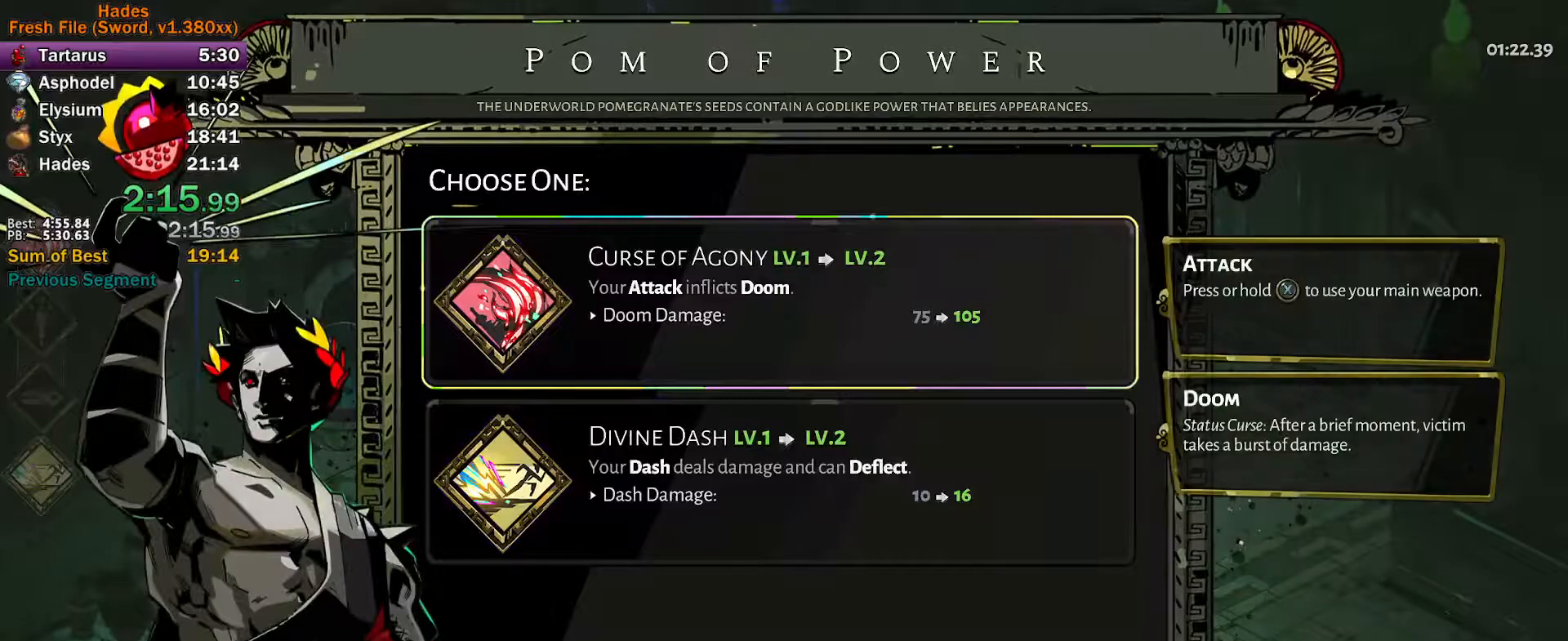
Gameplay with a controller (Xbox layout); each line is a JSON object with the inputs held at the frame after it. "events" lists button and stick changes between this image and that frame as [ms after this image, input, new state], when the widget could be followed in between. Not read: R2 right_stick.
{"buttons": [], "left_stick": "right", "events": [[133, "A", "down"], [167, "A", "up"], [383, "left_stick", "right"]]}
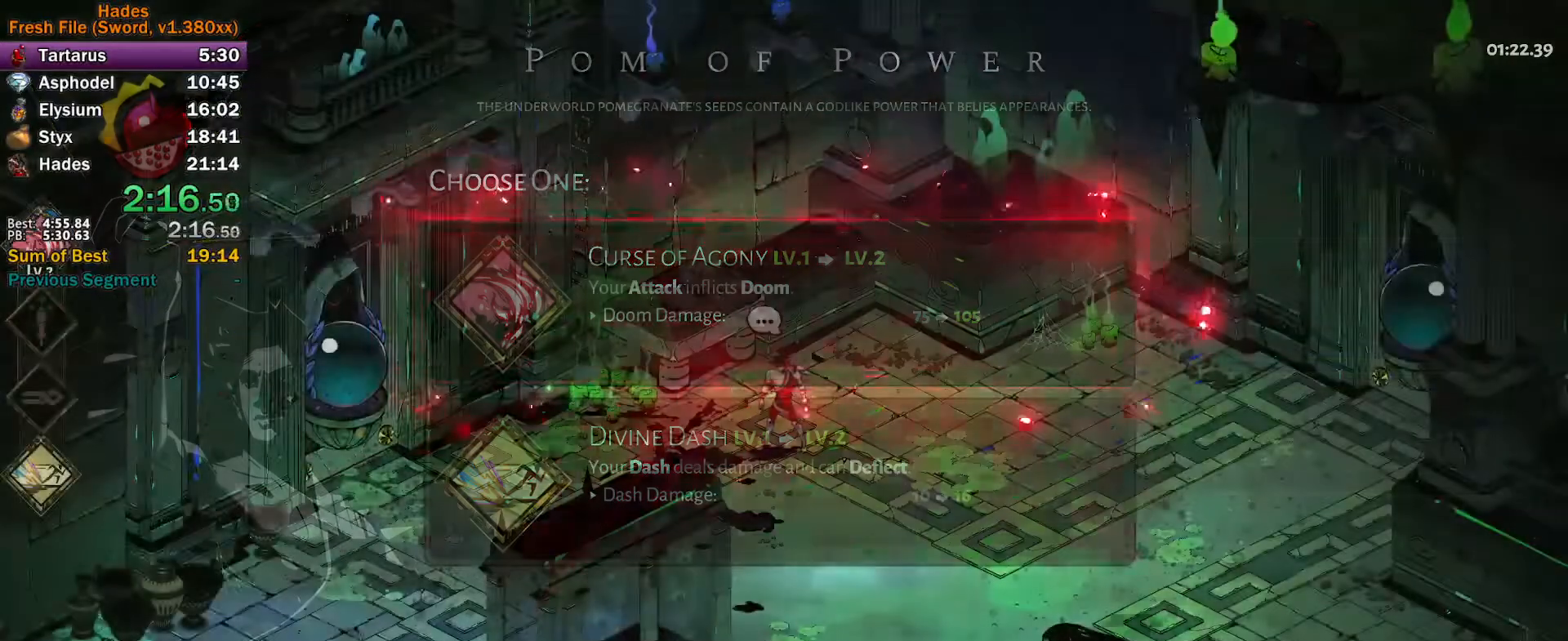
{"buttons": [], "left_stick": "center", "events": [[233, "left_stick", "center"]]}
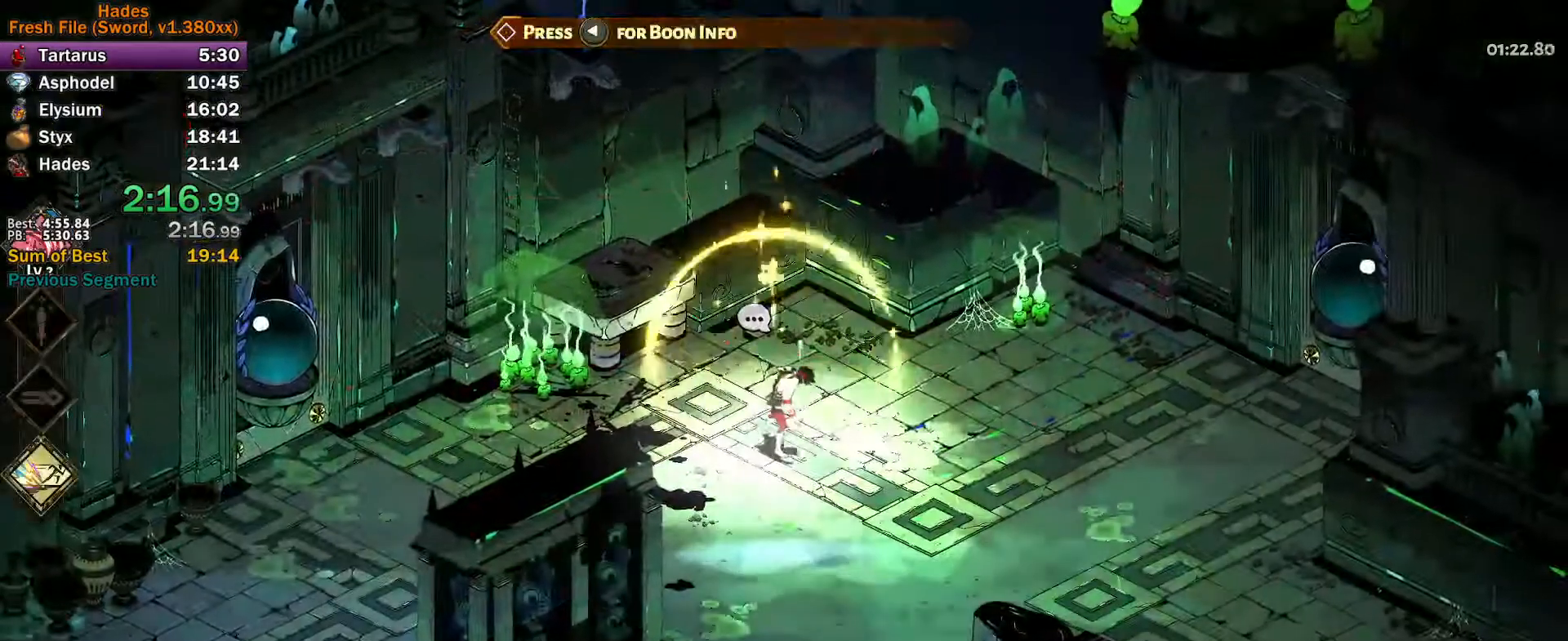
{"buttons": [], "left_stick": "center", "events": []}
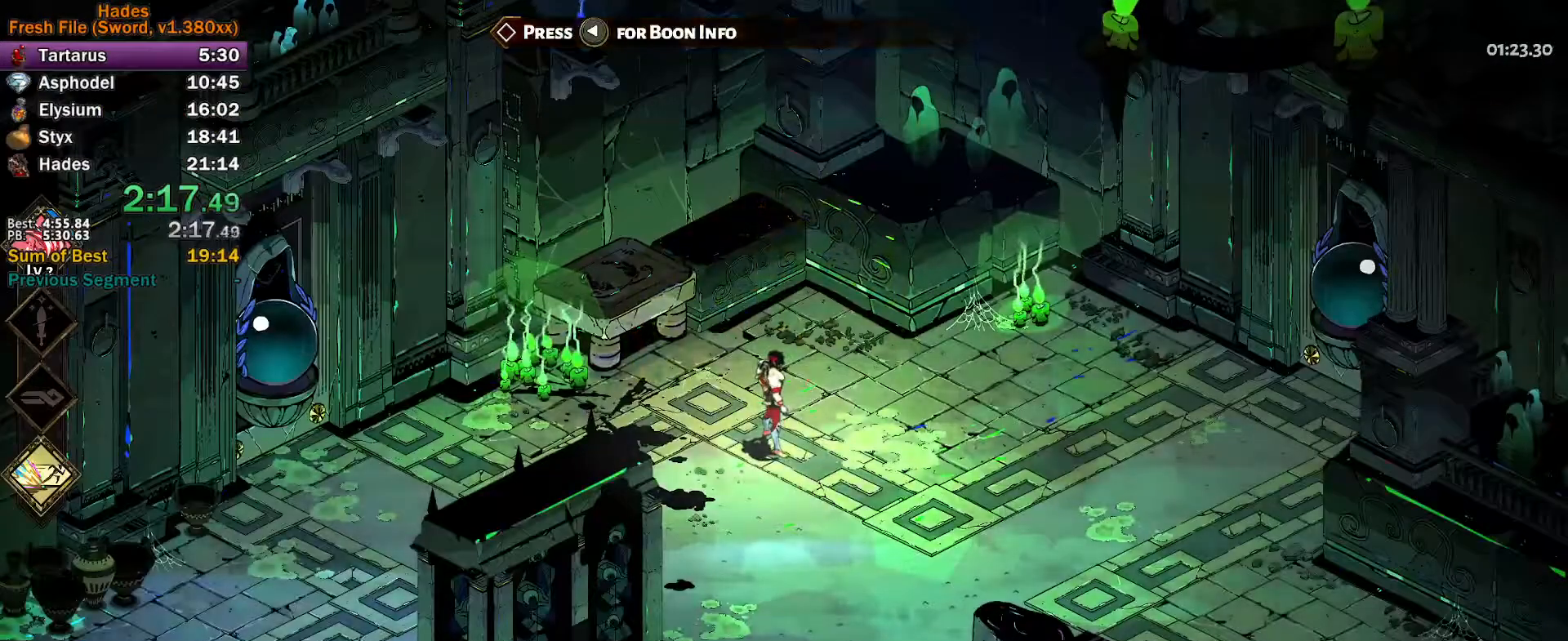
{"buttons": [], "left_stick": "center", "events": []}
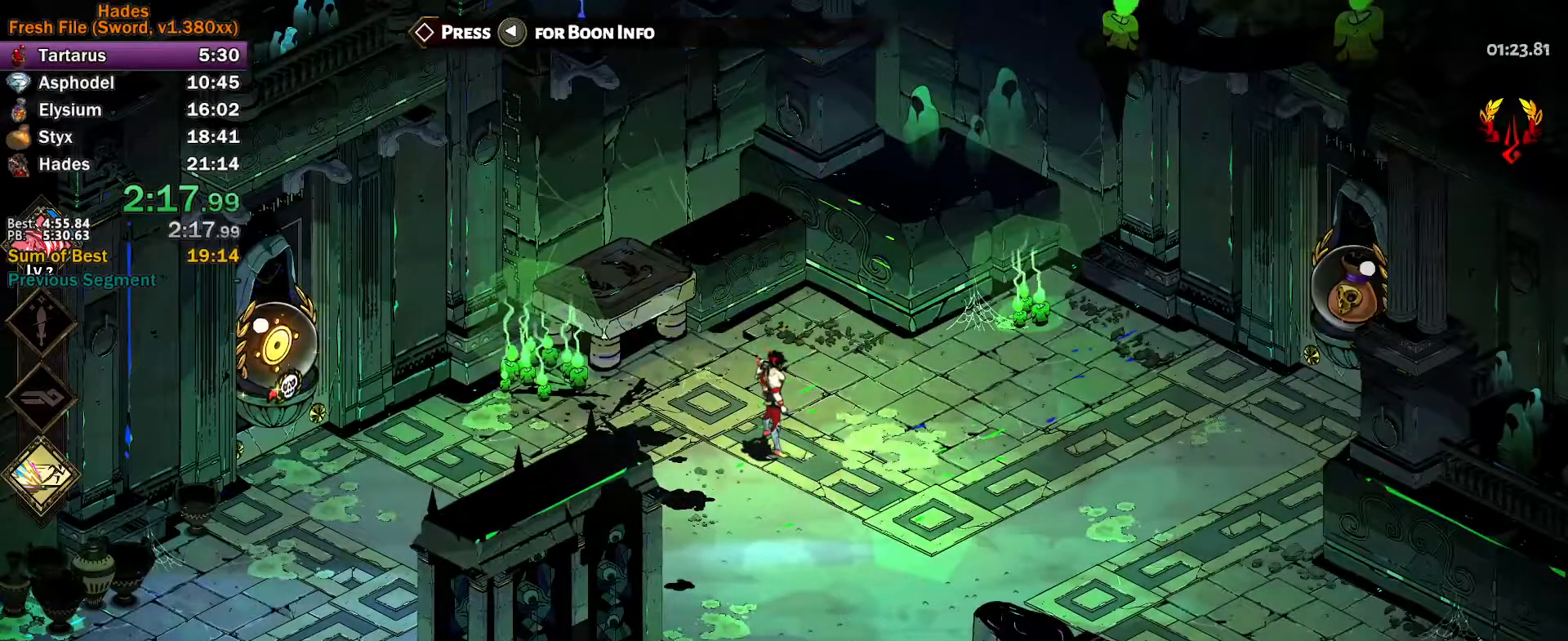
{"buttons": [], "left_stick": "left", "events": [[167, "left_stick", "left"], [333, "A", "down"], [367, "A", "up"], [467, "A", "down"], [500, "A", "up"]]}
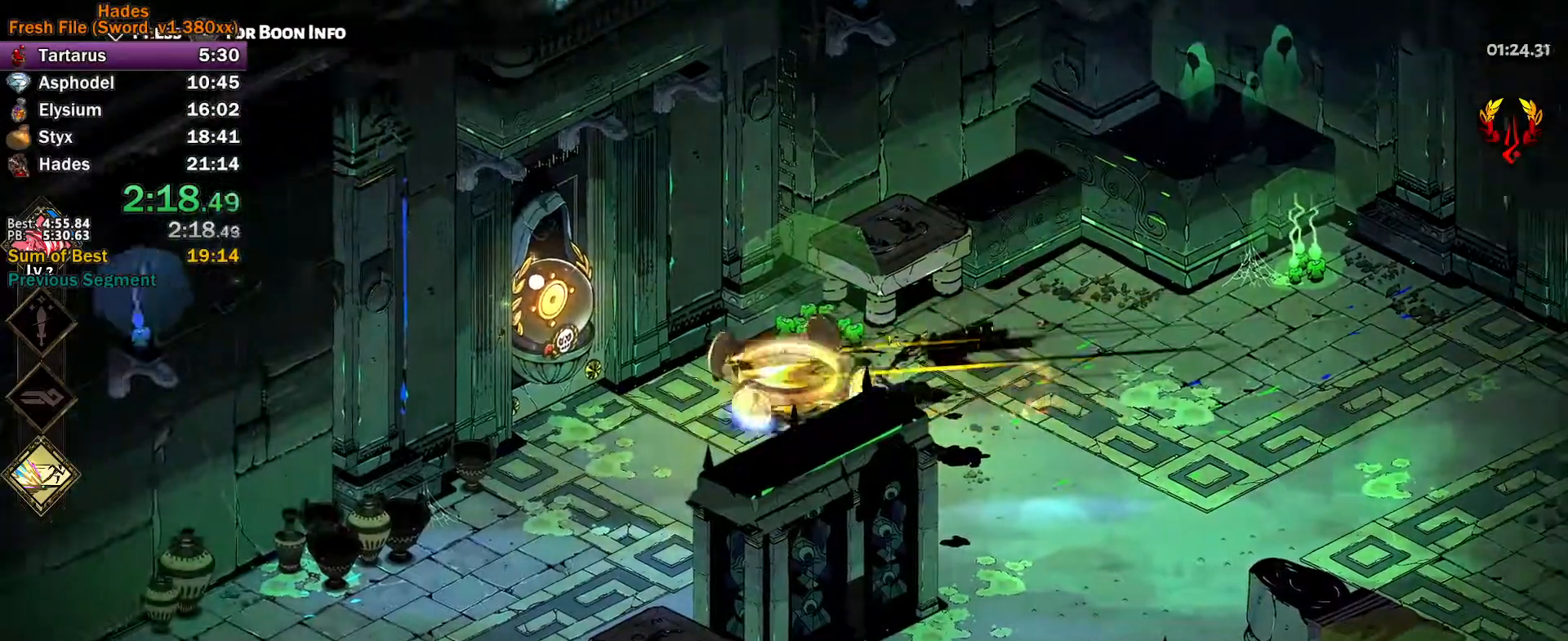
{"buttons": [], "left_stick": "center", "events": [[267, "R1", "down"], [333, "R1", "up"], [383, "R1", "down"], [417, "left_stick", "center"], [467, "R1", "up"]]}
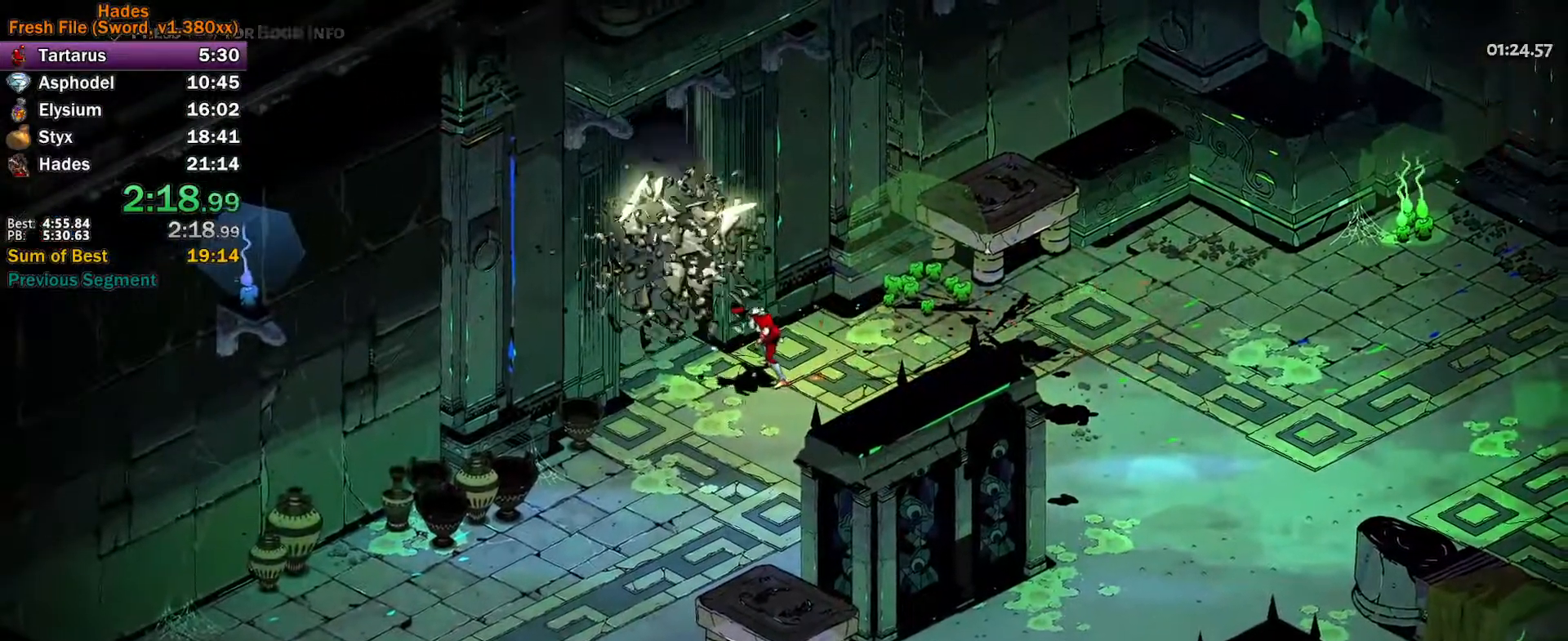
{"buttons": [], "left_stick": "center", "events": [[67, "R1", "down"], [200, "R1", "up"]]}
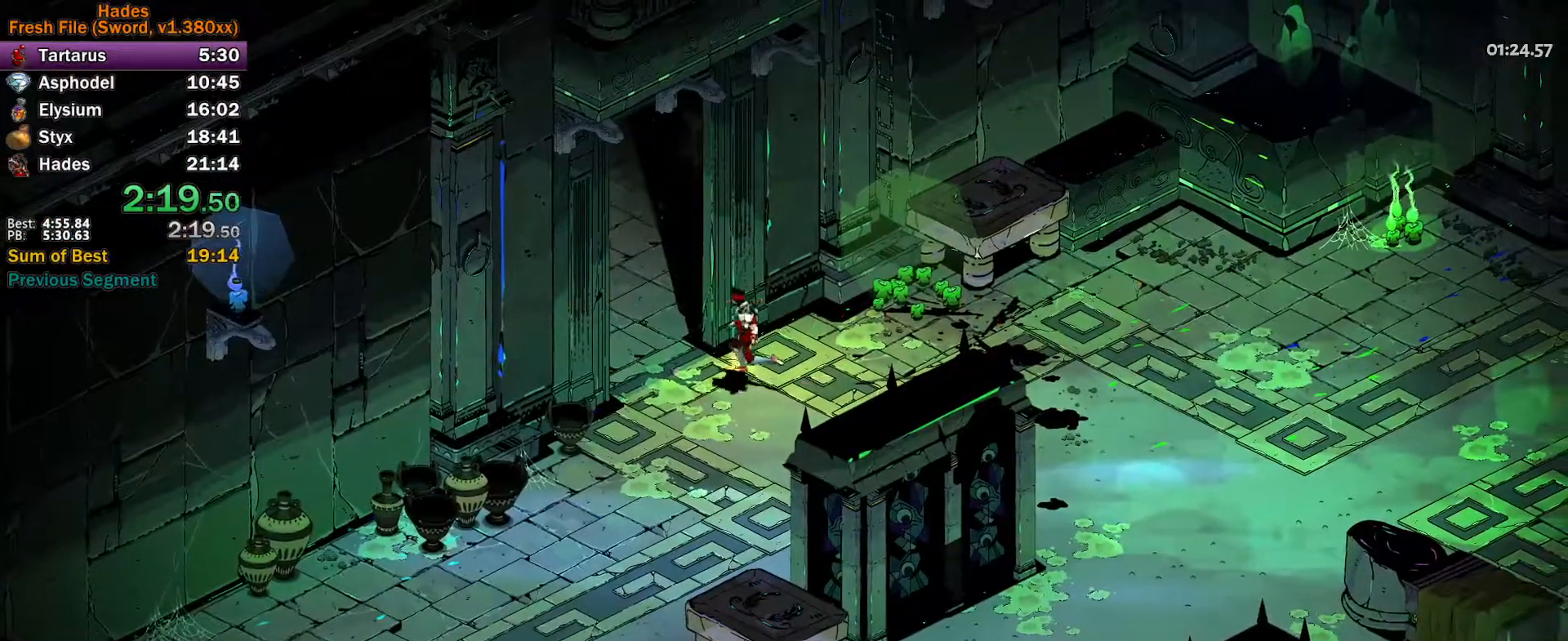
{"buttons": [], "left_stick": "center", "events": []}
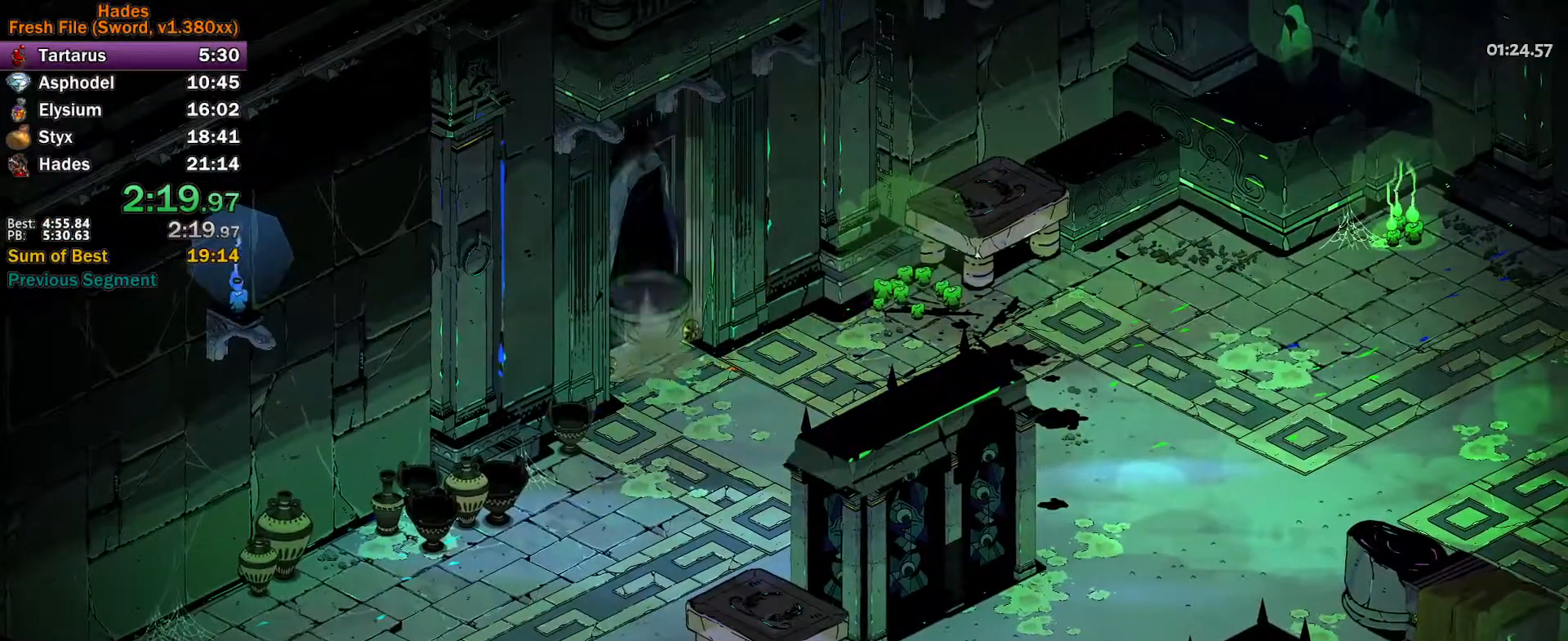
{"buttons": [], "left_stick": "center", "events": []}
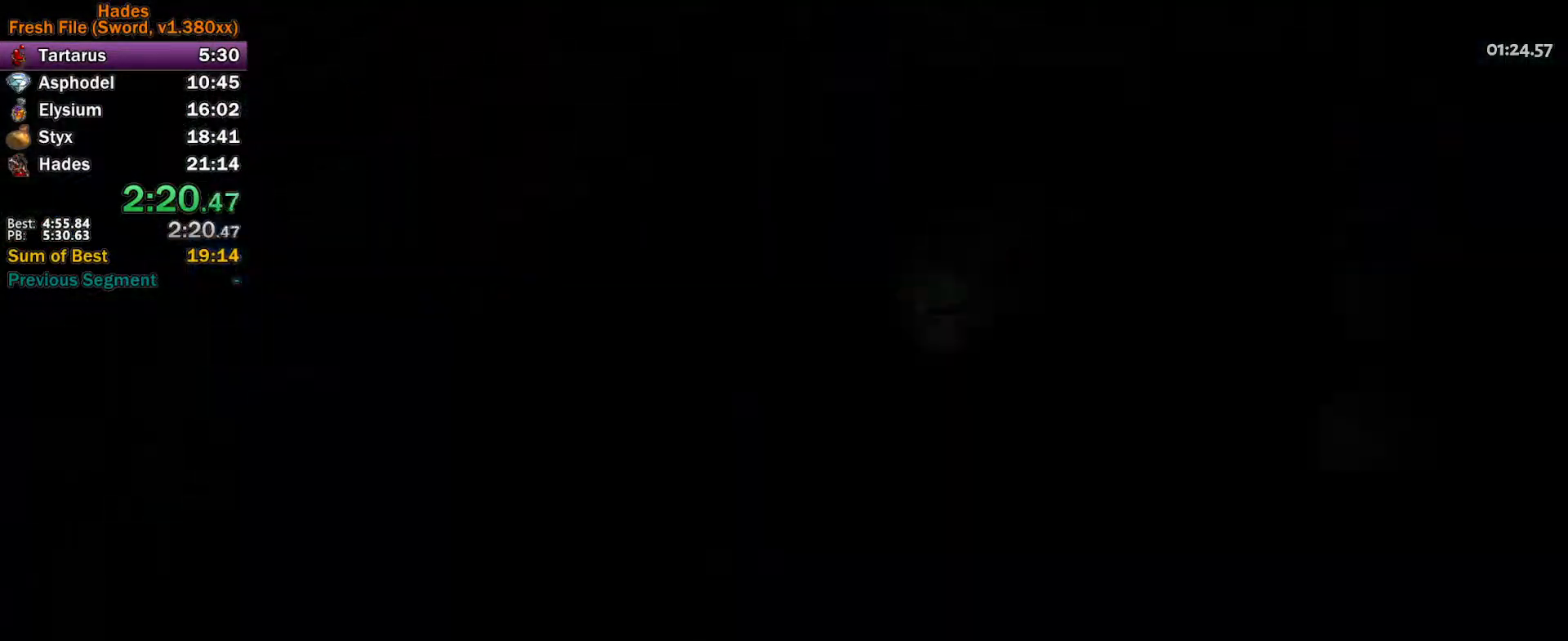
{"buttons": [], "left_stick": "center"}
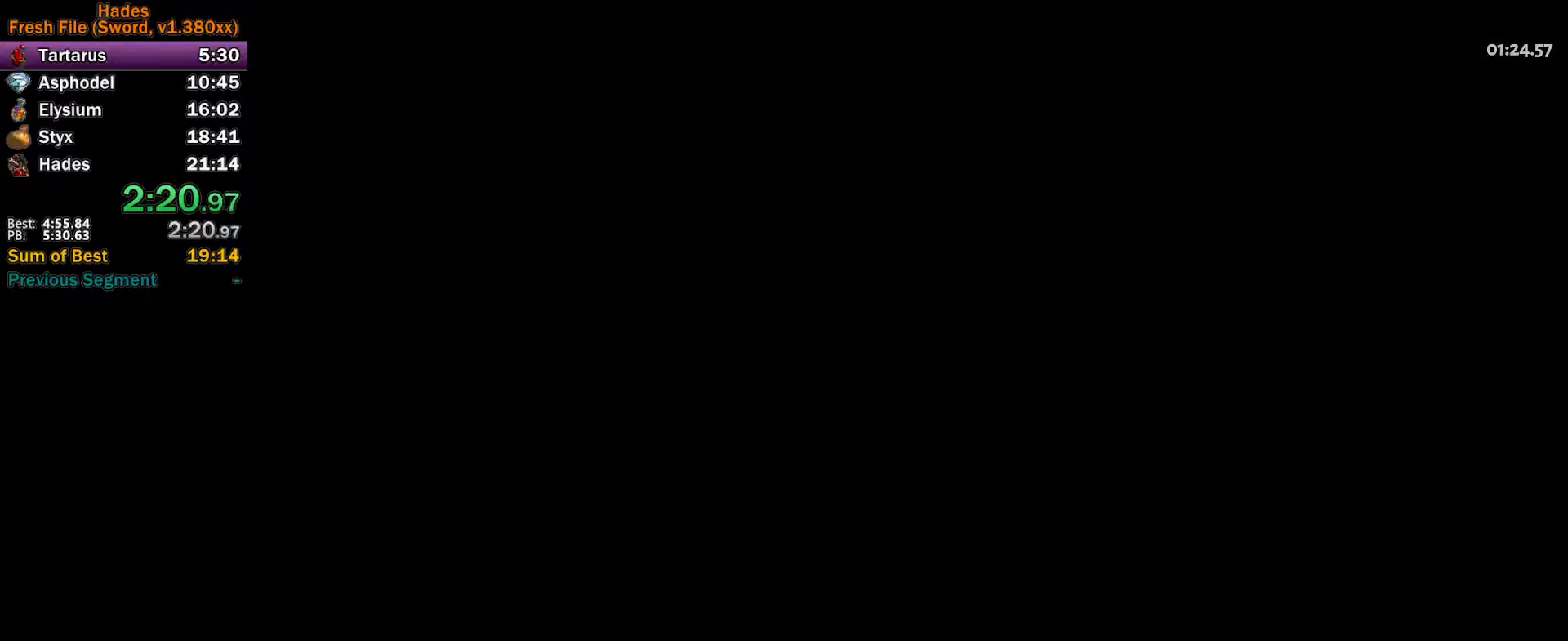
{"buttons": ["A"], "left_stick": "up"}
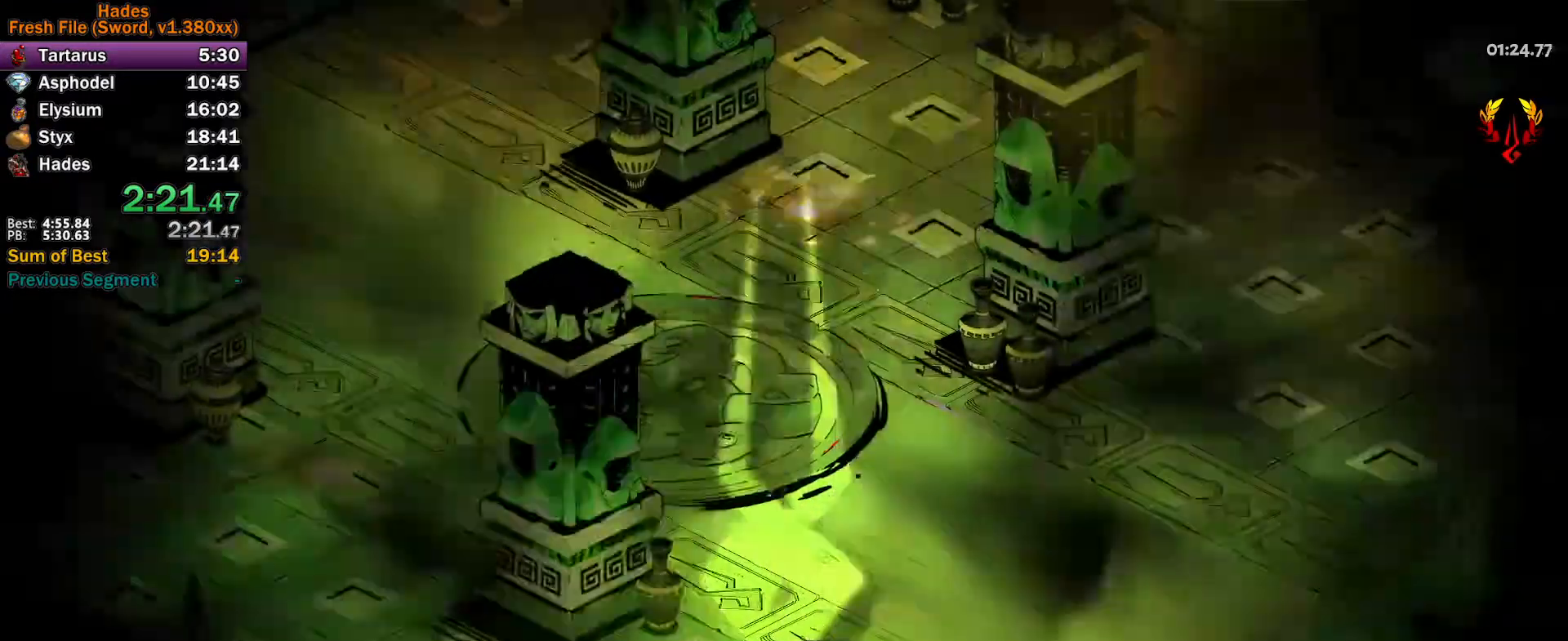
{"buttons": [], "left_stick": "up-left", "events": [[67, "A", "up"], [100, "left_stick", "up-left"], [150, "A", "down"], [217, "A", "up"], [367, "A", "down"], [417, "A", "up"]]}
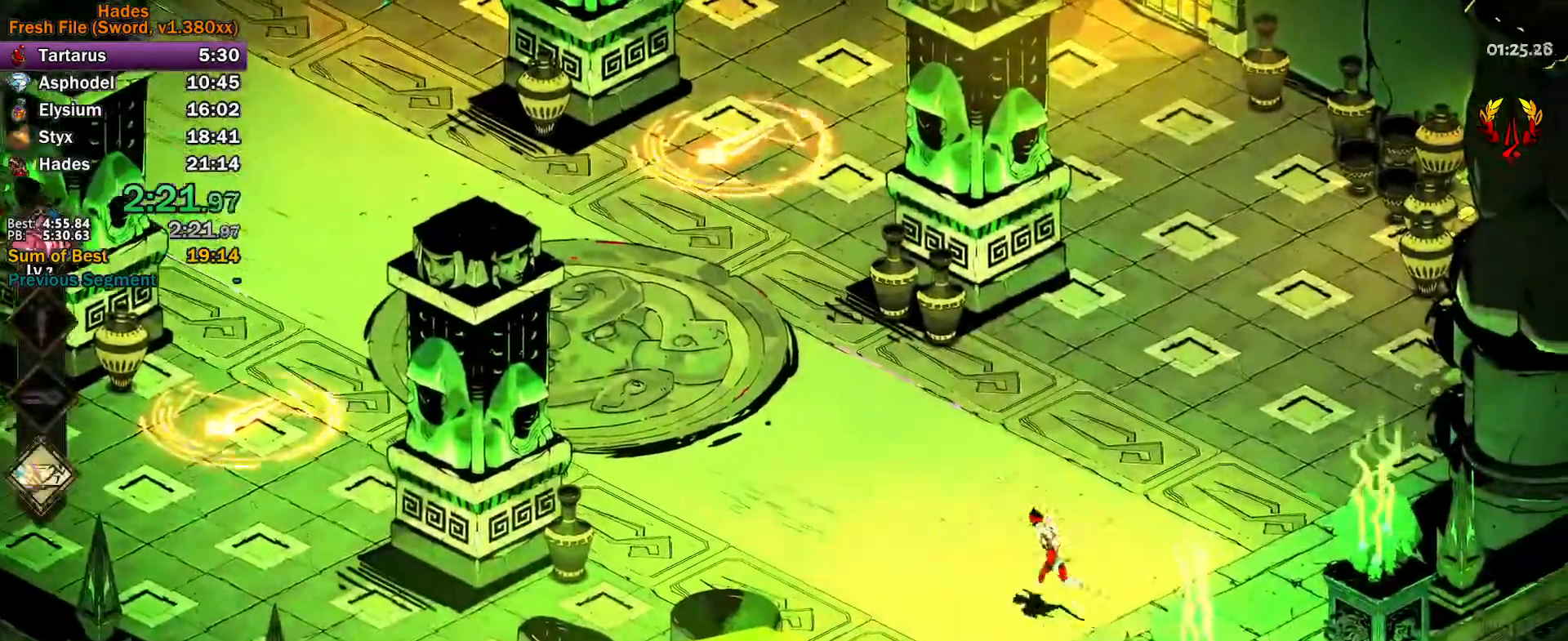
{"buttons": [], "left_stick": "up-left", "events": [[17, "A", "down"], [83, "A", "up"], [167, "A", "down"], [233, "A", "up"], [300, "A", "down"], [383, "A", "up"]]}
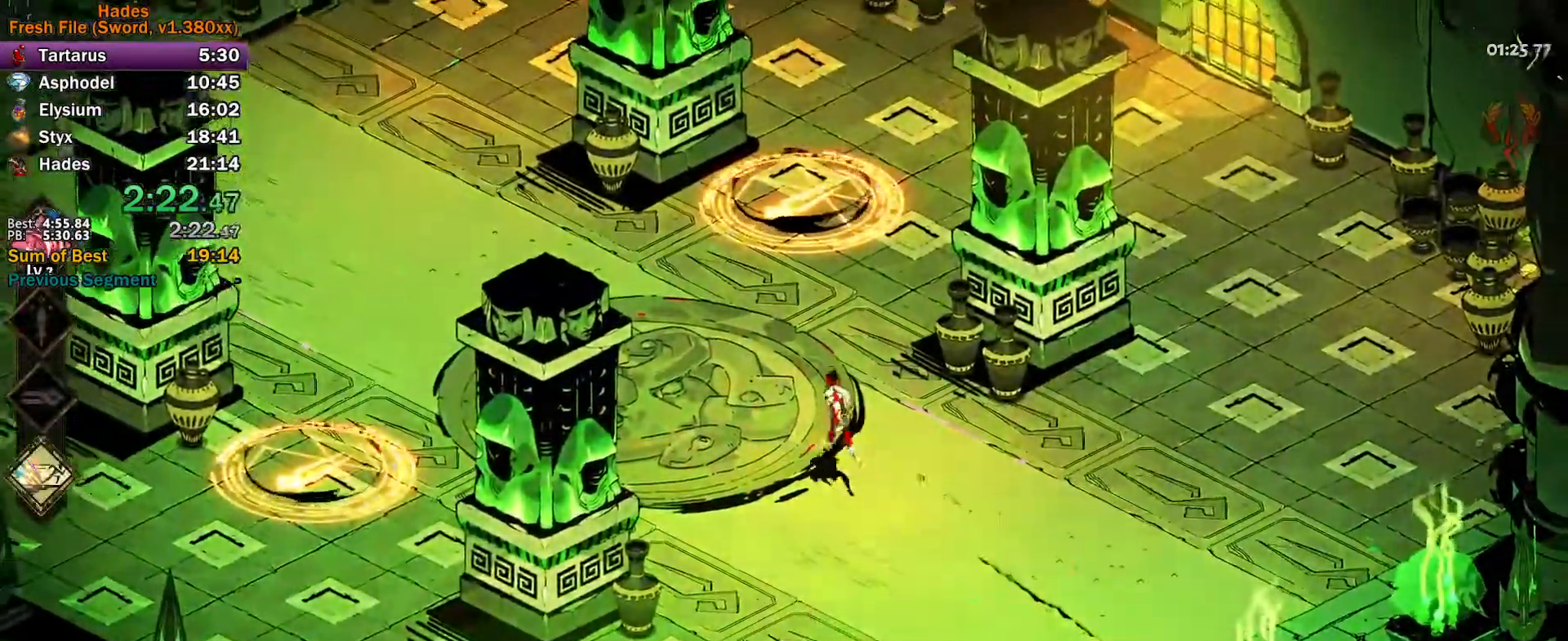
{"buttons": ["Y"], "left_stick": "up", "events": [[233, "Y", "down"], [467, "left_stick", "up"]]}
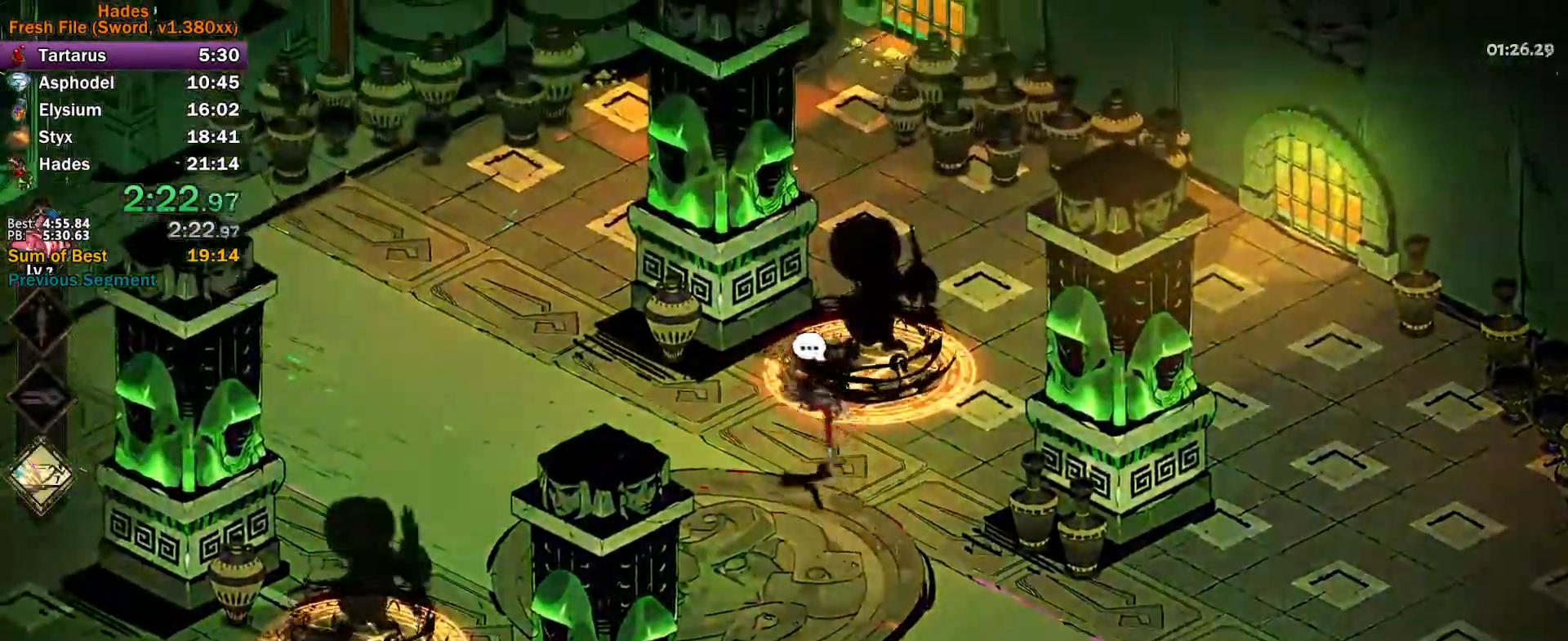
{"buttons": [], "left_stick": "up-left", "events": [[17, "Y", "up"], [117, "A", "down"], [117, "X", "down"], [167, "X", "up"], [183, "A", "up"], [250, "A", "down"], [250, "X", "down"], [317, "X", "up"], [350, "A", "up"], [400, "A", "down"], [400, "X", "down"], [400, "left_stick", "up-left"], [467, "X", "up"], [483, "A", "up"]]}
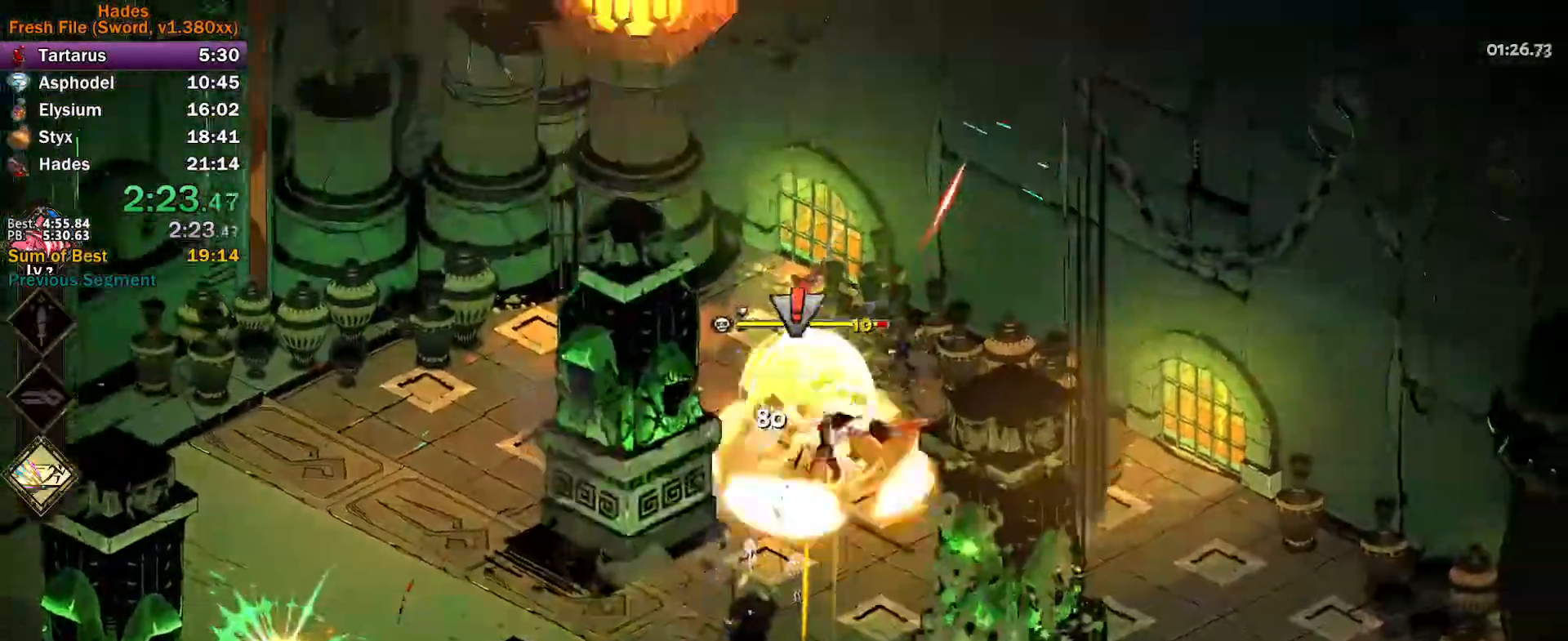
{"buttons": ["Y"], "left_stick": "left", "events": [[33, "A", "down"], [33, "X", "down"], [83, "left_stick", "up"], [117, "X", "up"], [133, "A", "up"], [217, "Y", "down"], [483, "left_stick", "left"]]}
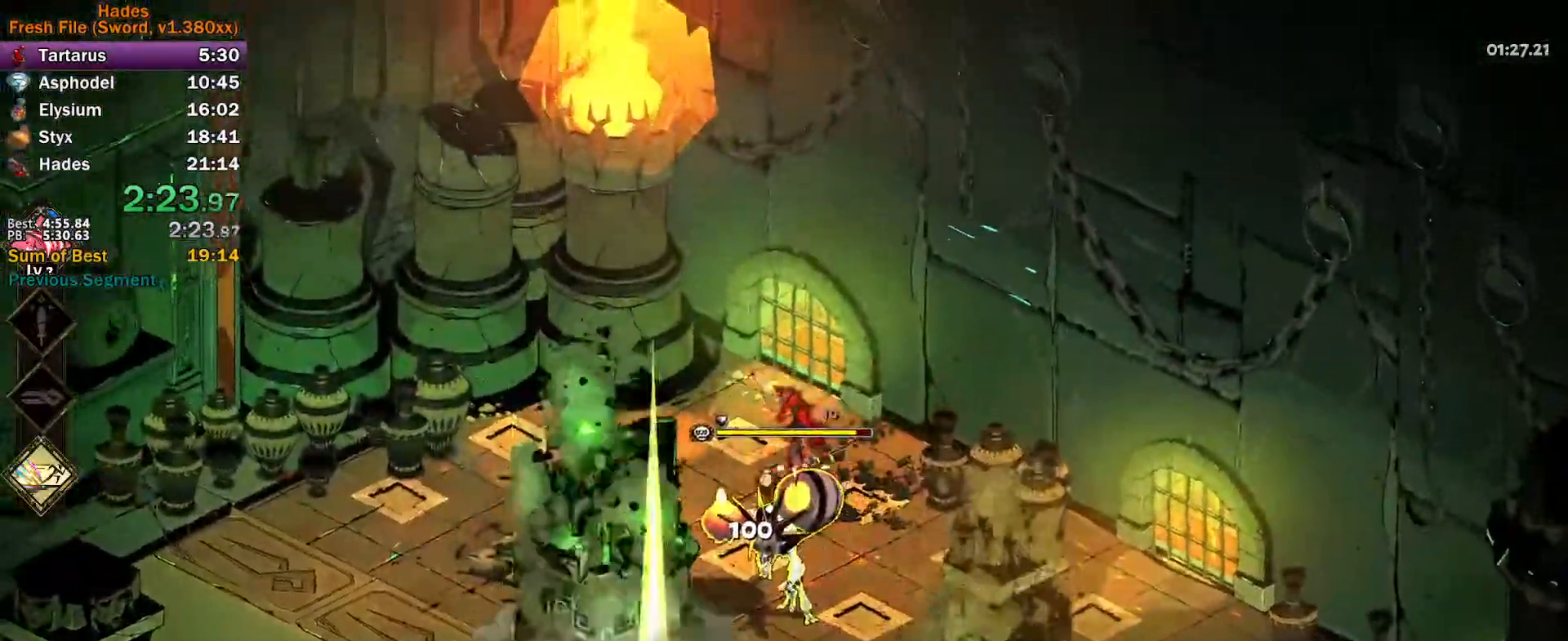
{"buttons": ["A"], "left_stick": "down", "events": [[17, "left_stick", "down-left"], [33, "Y", "up"], [133, "A", "down"], [133, "X", "down"], [183, "X", "up"], [217, "A", "up"], [267, "A", "down"], [283, "X", "down"], [350, "X", "up"], [433, "X", "down"], [433, "left_stick", "down"], [500, "X", "up"]]}
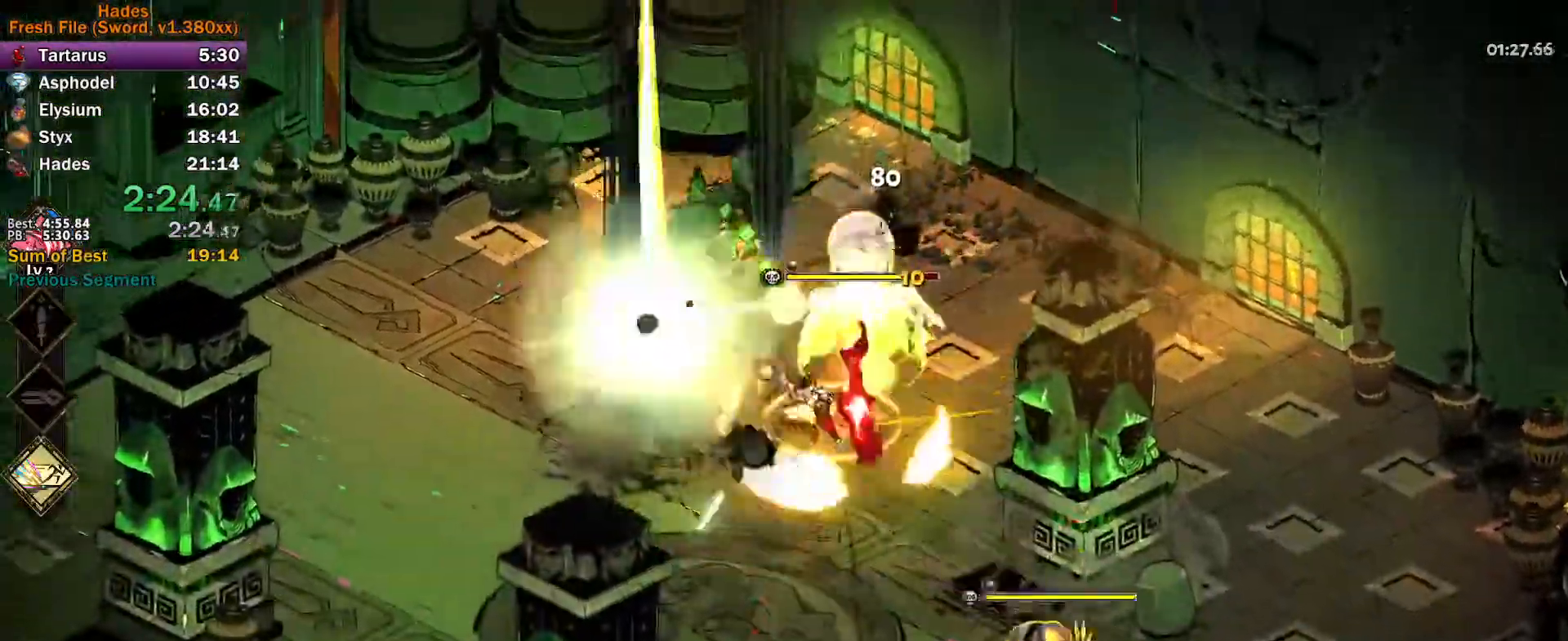
{"buttons": ["A"], "left_stick": "down-right", "events": [[17, "A", "up"], [17, "left_stick", "down-right"], [333, "A", "down"], [400, "A", "up"], [467, "A", "down"]]}
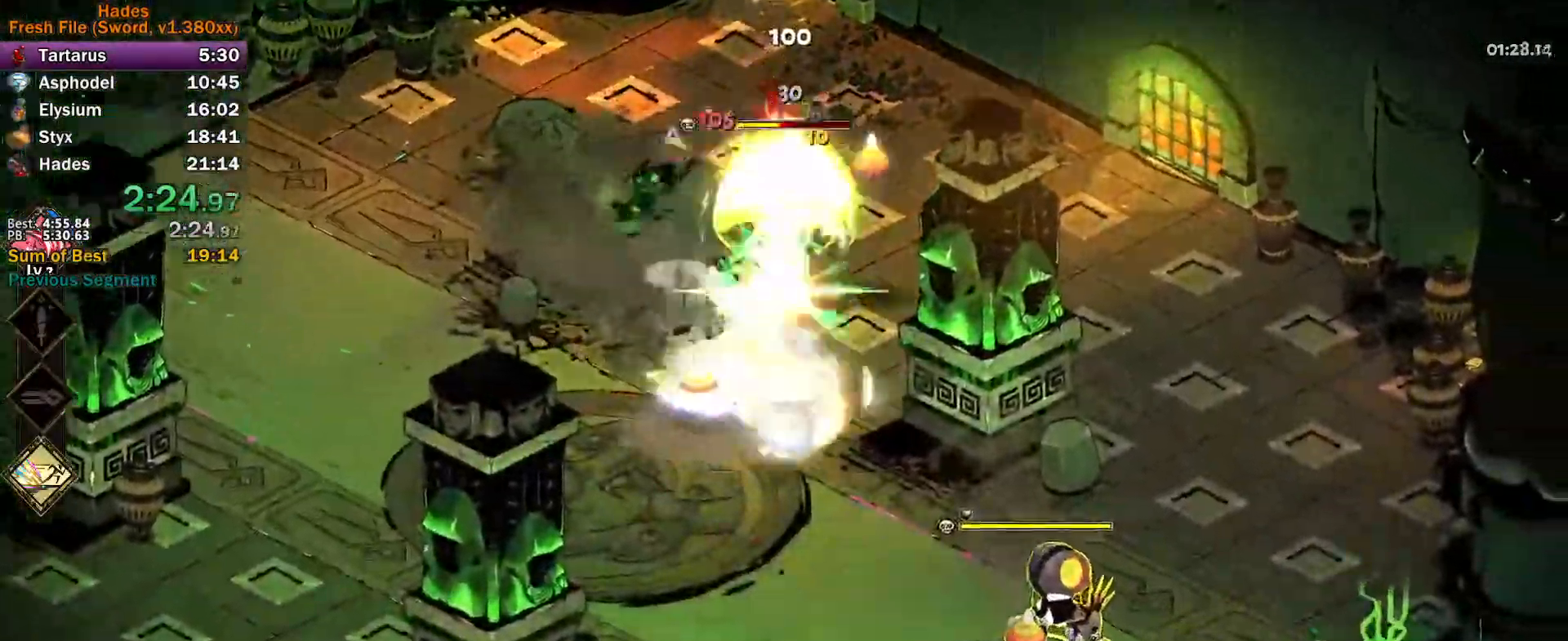
{"buttons": ["Y"], "left_stick": "right", "events": [[67, "X", "down"], [167, "A", "up"], [167, "X", "up"], [250, "Y", "down"], [333, "left_stick", "right"]]}
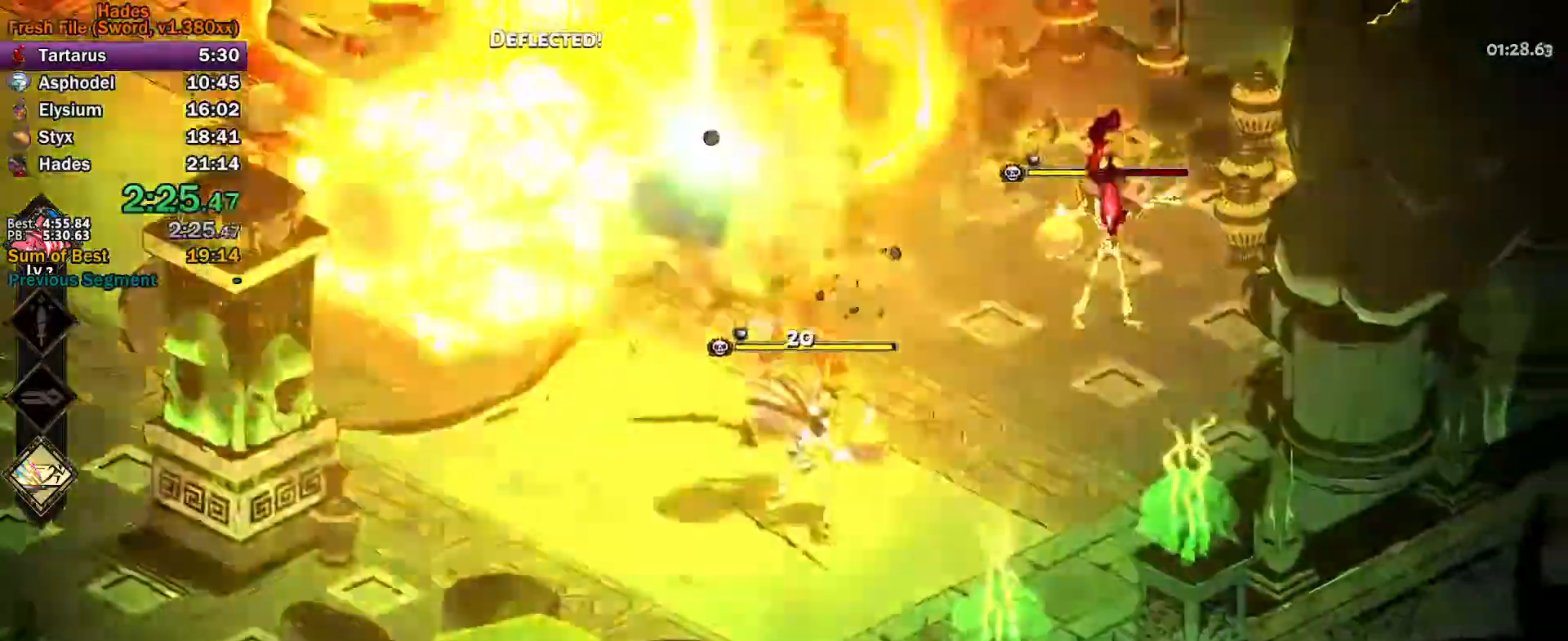
{"buttons": ["A", "X"], "left_stick": "down", "events": [[17, "left_stick", "down-right"], [67, "Y", "up"], [150, "A", "down"], [150, "X", "down"], [183, "left_stick", "down"], [200, "X", "up"], [233, "A", "up"], [283, "A", "down"], [317, "X", "down"], [350, "X", "up"], [383, "A", "up"], [433, "A", "down"], [450, "X", "down"]]}
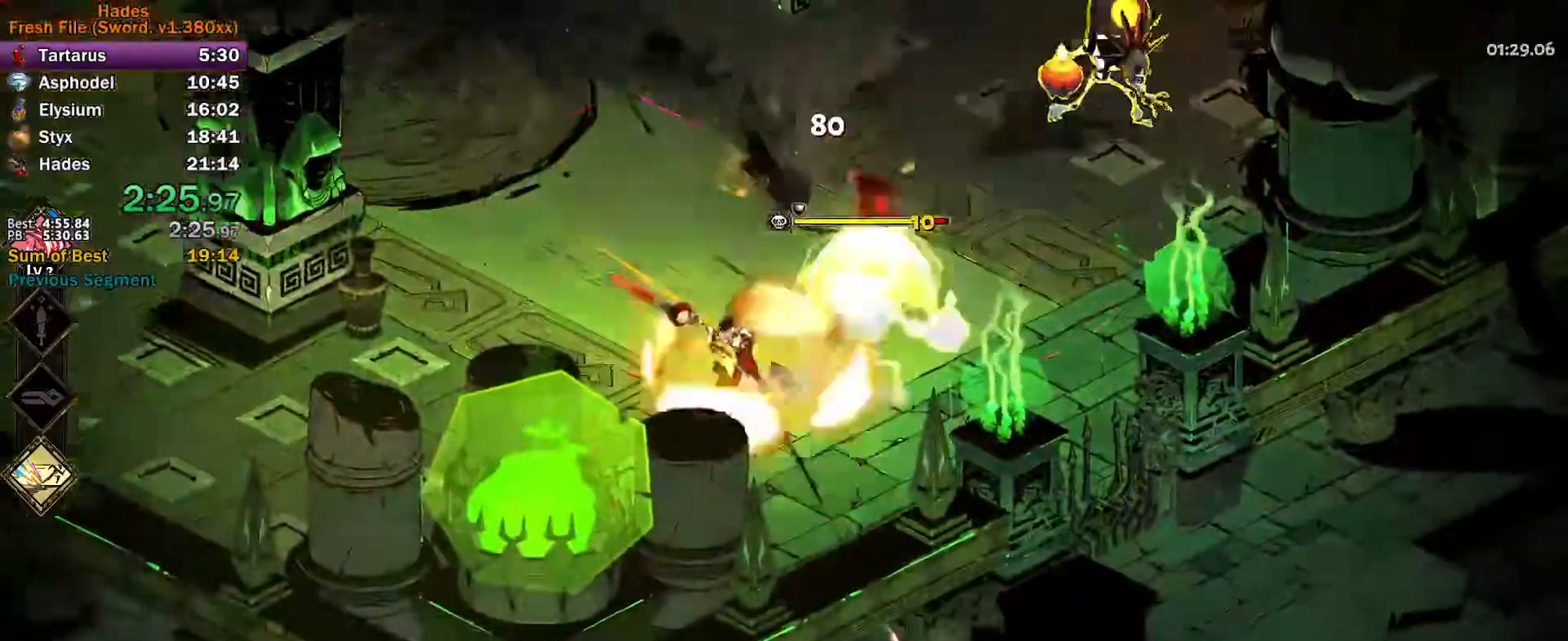
{"buttons": [], "left_stick": "up-right", "events": [[33, "X", "up"], [50, "A", "up"], [133, "Y", "down"], [233, "left_stick", "right"], [417, "Y", "up"], [417, "left_stick", "up-right"]]}
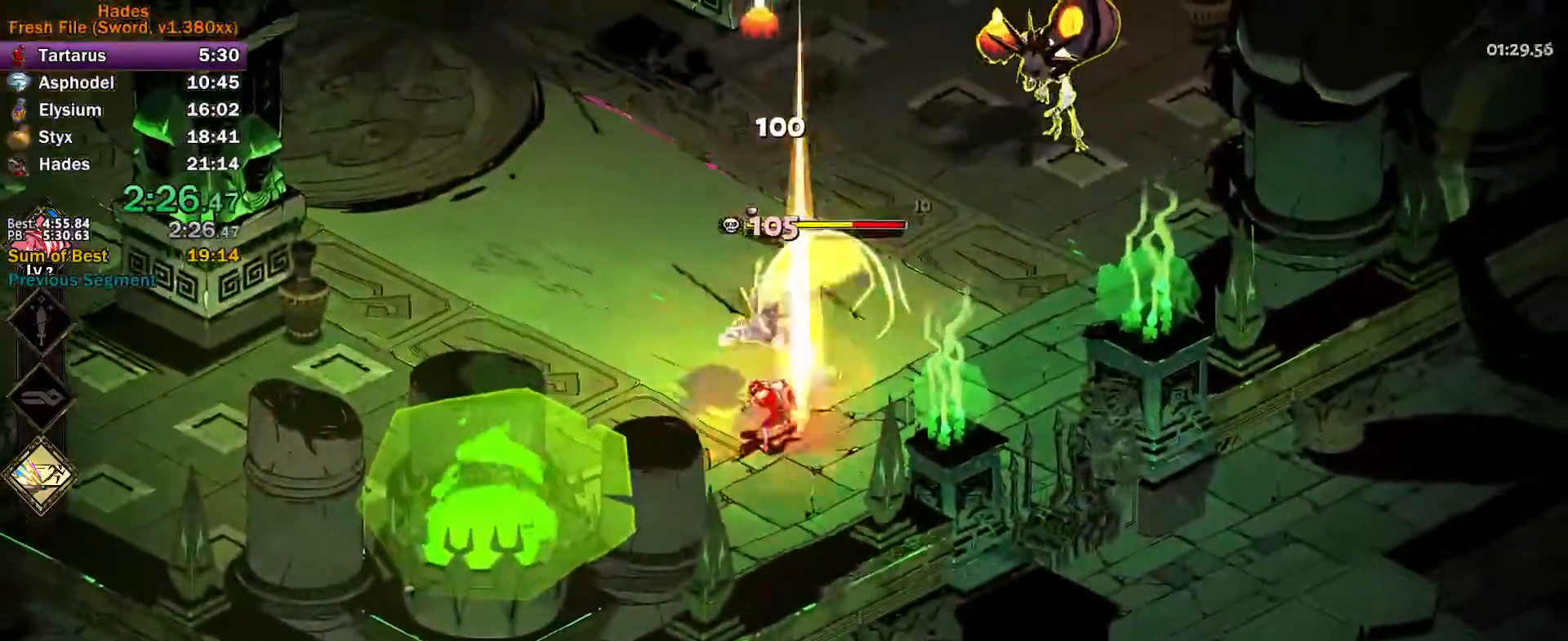
{"buttons": ["A", "X"], "left_stick": "down", "events": [[17, "A", "down"], [17, "X", "down"], [83, "A", "up"], [83, "X", "up"], [150, "A", "down"], [167, "X", "down"], [233, "X", "up"], [250, "A", "up"], [317, "A", "down"], [317, "X", "down"], [333, "left_stick", "down-right"], [367, "X", "up"], [400, "A", "up"], [417, "left_stick", "down"], [450, "A", "down"], [450, "X", "down"]]}
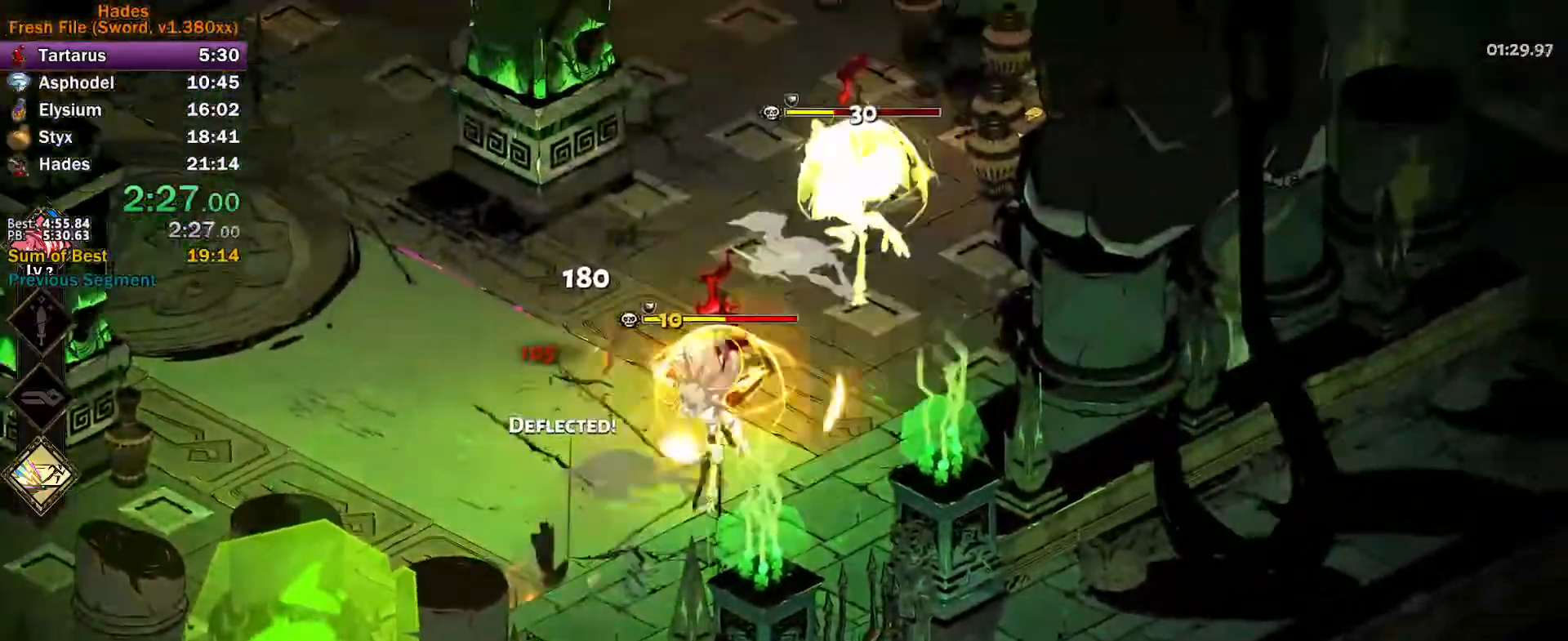
{"buttons": ["A", "X"], "left_stick": "up-right", "events": [[17, "A", "up"], [17, "X", "up"], [117, "Y", "down"], [400, "Y", "up"], [417, "left_stick", "up"], [483, "left_stick", "up-right"], [500, "A", "down"], [500, "X", "down"]]}
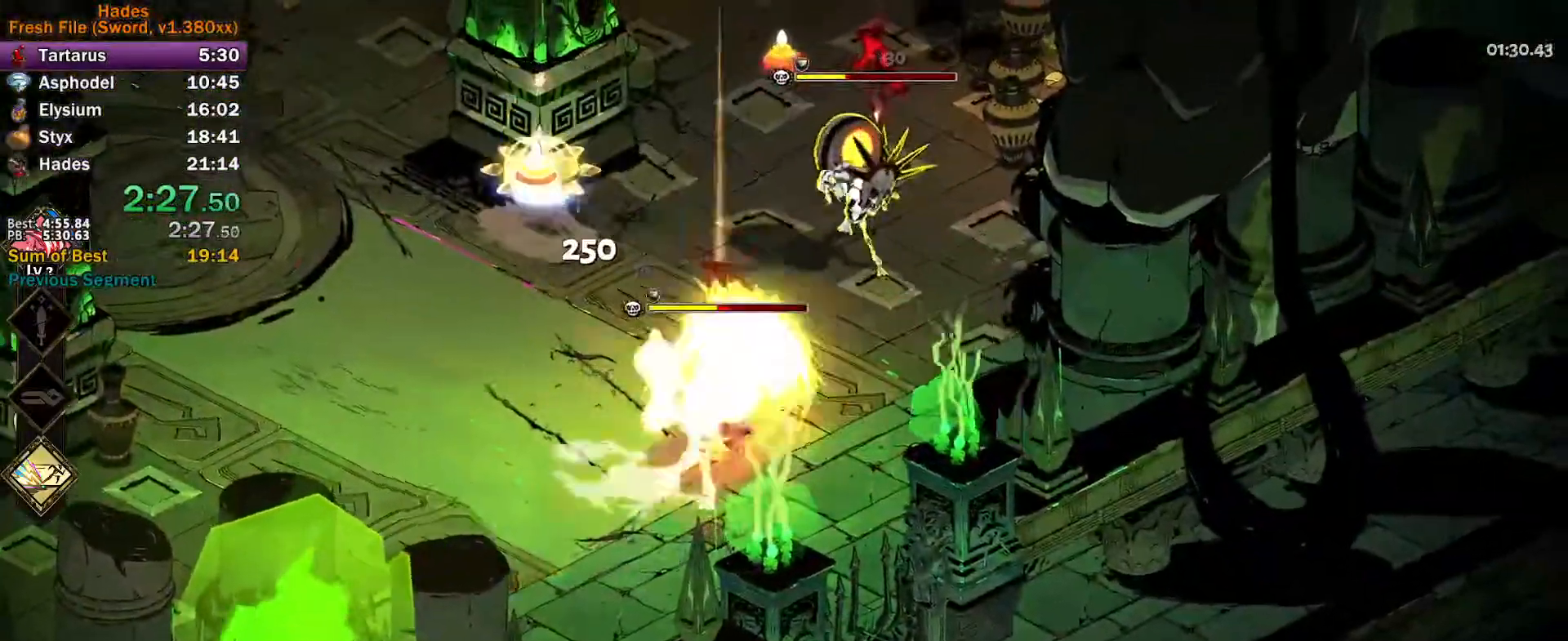
{"buttons": [], "left_stick": "up", "events": [[50, "X", "up"], [67, "A", "up"], [150, "A", "down"], [167, "X", "down"], [217, "X", "up"], [233, "A", "up"], [283, "A", "down"], [300, "X", "down"], [300, "left_stick", "up"], [350, "X", "up"], [367, "A", "up"], [433, "A", "down"], [433, "X", "down"], [483, "A", "up"], [483, "X", "up"]]}
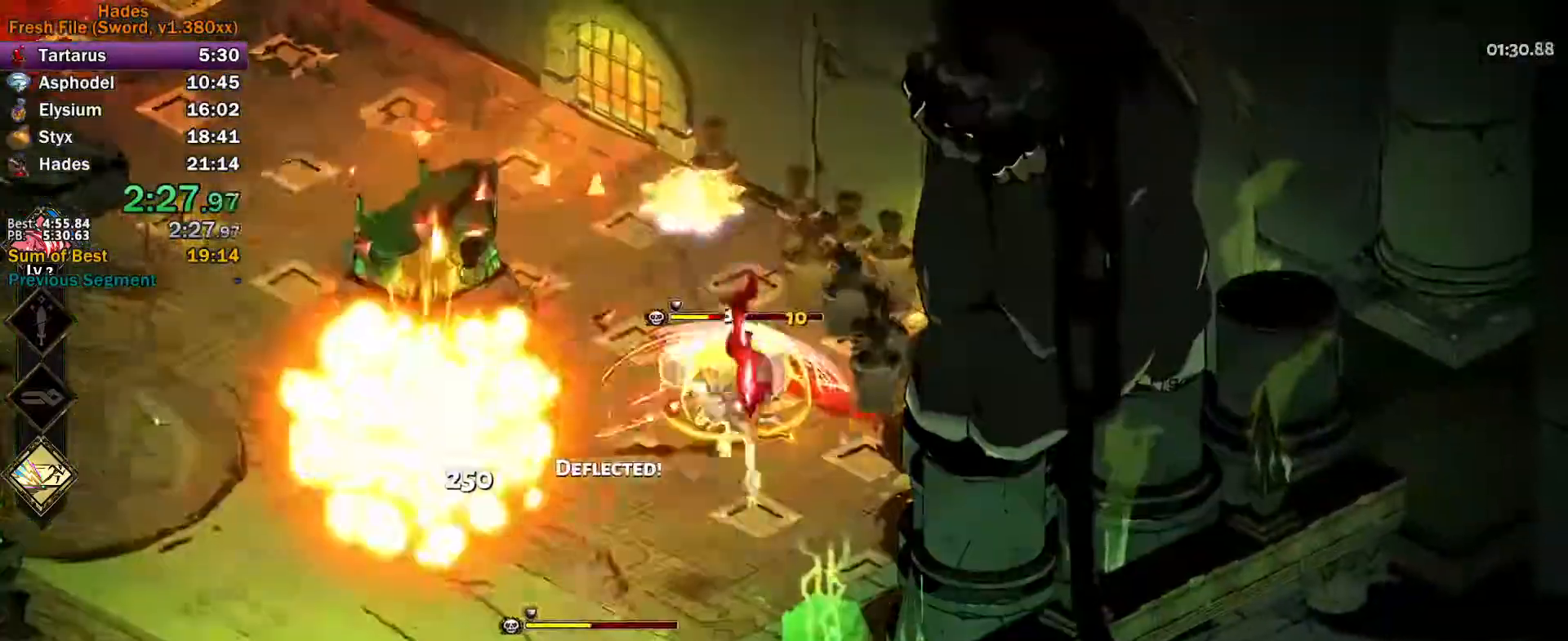
{"buttons": ["A", "X"], "left_stick": "down", "events": [[83, "Y", "down"], [300, "left_stick", "right"], [383, "Y", "up"], [400, "left_stick", "down"], [483, "A", "down"], [483, "X", "down"]]}
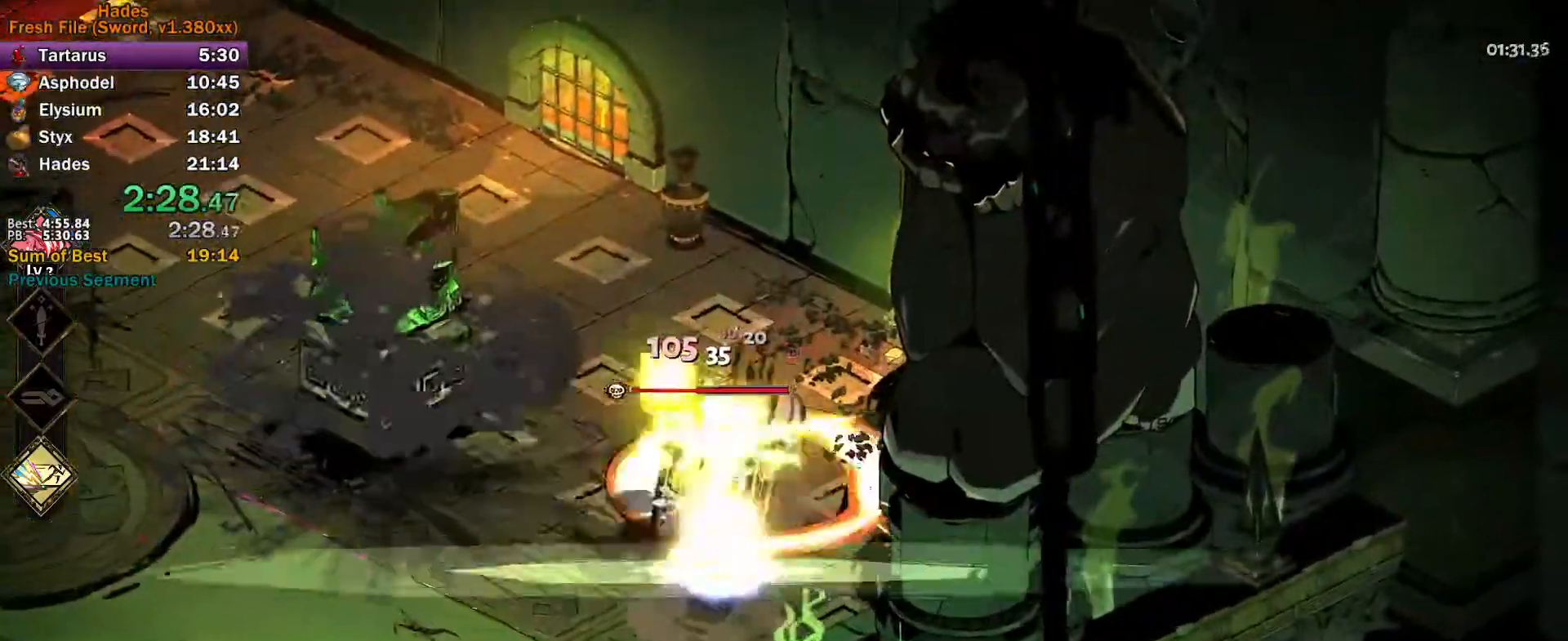
{"buttons": [], "left_stick": "right", "events": [[33, "X", "up"], [50, "A", "up"], [117, "A", "down"], [133, "X", "down"], [183, "X", "up"], [217, "A", "up"], [267, "A", "down"], [283, "X", "down"], [333, "X", "up"], [350, "A", "up"], [350, "left_stick", "right"]]}
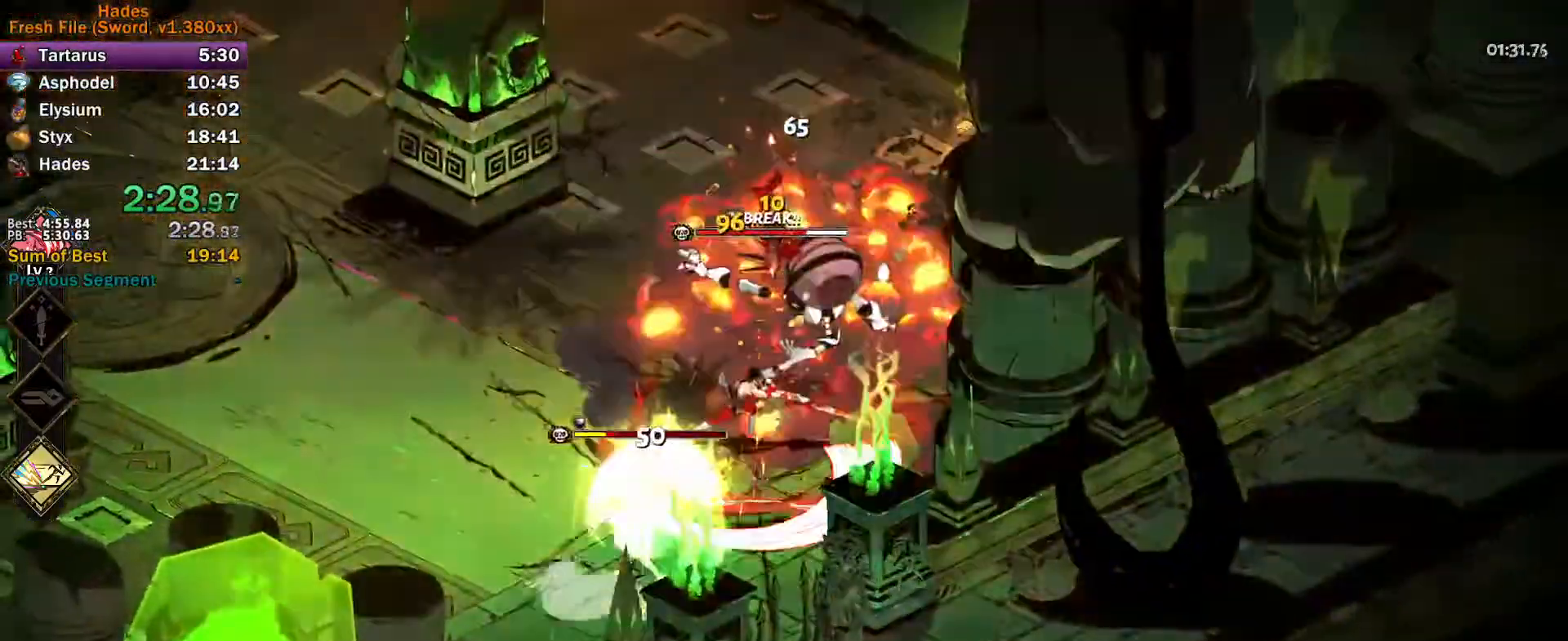
{"buttons": [], "left_stick": "up-right", "events": [[83, "left_stick", "up-right"], [200, "left_stick", "up"], [300, "A", "down"], [300, "X", "down"], [383, "A", "up"], [383, "X", "up"], [433, "left_stick", "up-right"]]}
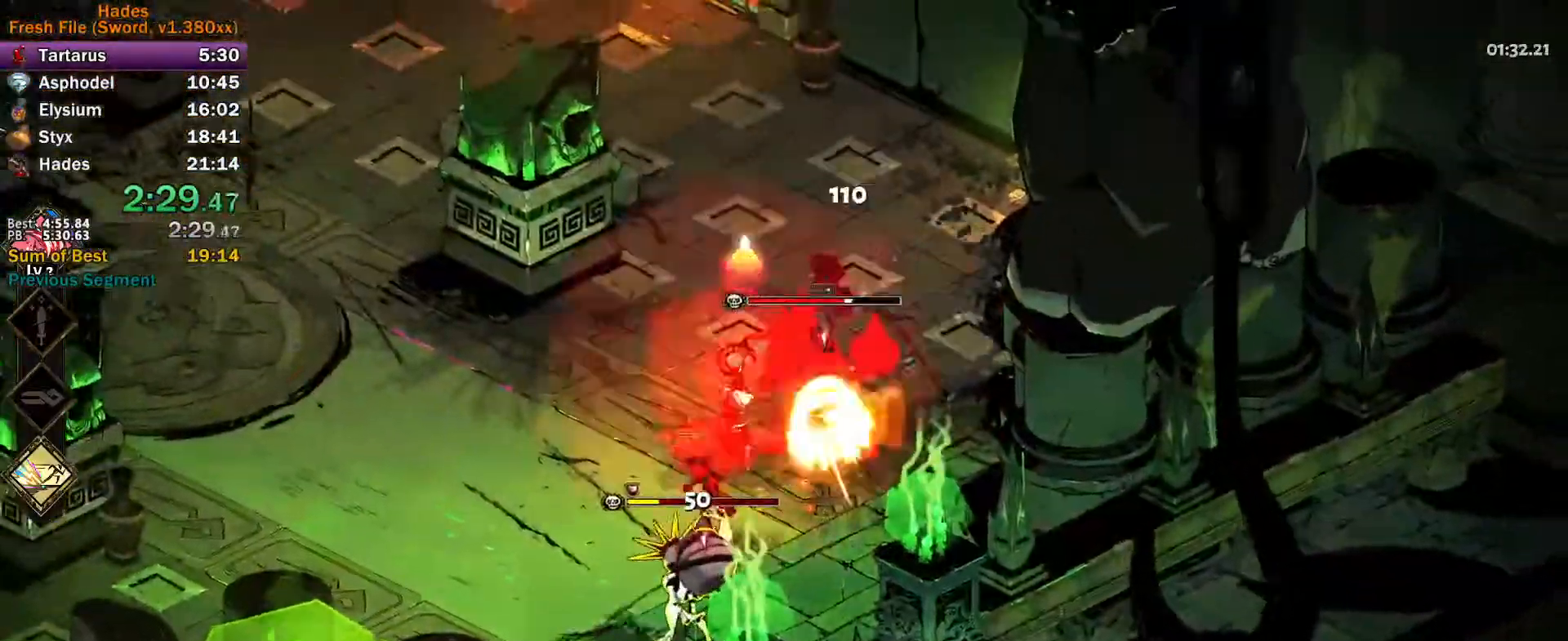
{"buttons": ["L3"], "left_stick": "down", "events": [[17, "Y", "down"], [133, "left_stick", "up-left"], [300, "Y", "up"], [350, "left_stick", "down-left"], [400, "A", "down"], [400, "X", "down"], [400, "left_stick", "down"], [450, "L3", "down"], [450, "X", "up"], [467, "A", "up"]]}
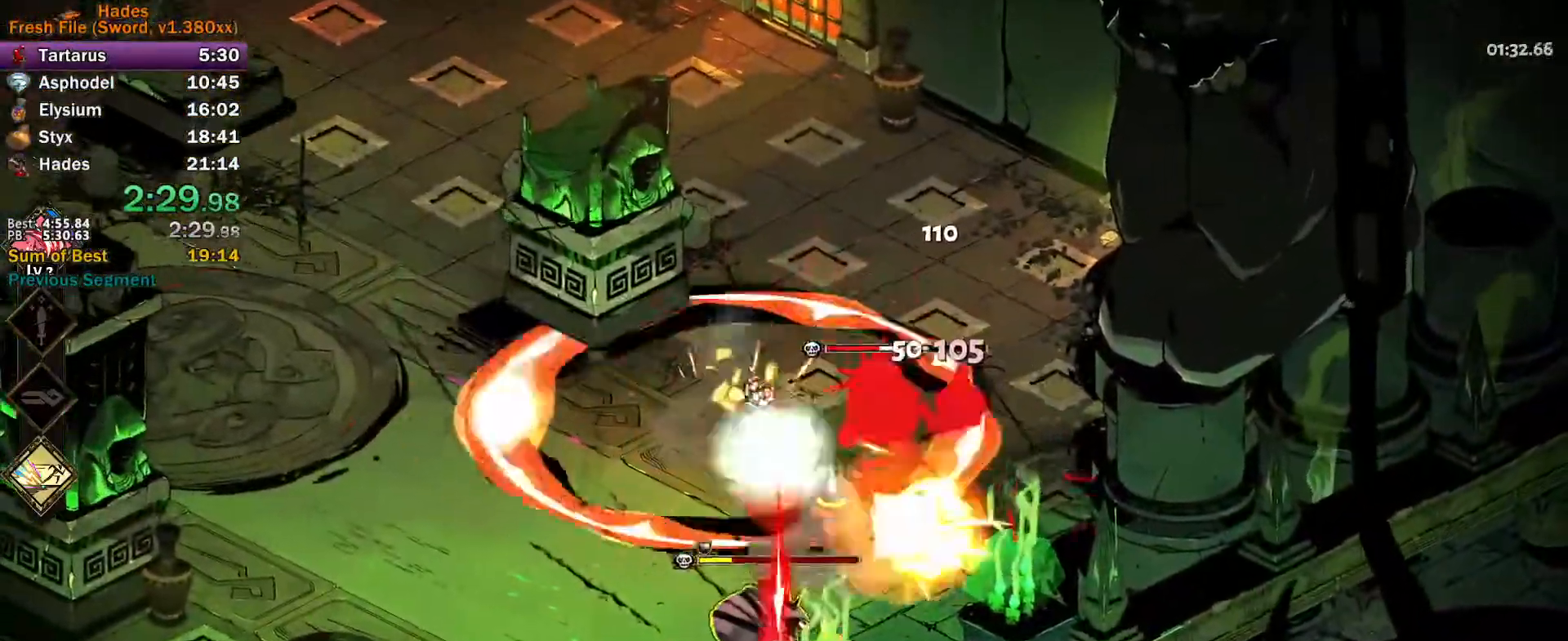
{"buttons": ["Y"], "left_stick": "down", "events": [[33, "A", "down"], [50, "X", "down"], [100, "X", "up"], [117, "A", "up"], [167, "A", "down"], [183, "X", "down"], [250, "X", "up"], [267, "A", "up"], [317, "A", "down"], [333, "X", "down"], [383, "X", "up"], [400, "A", "up"], [417, "L3", "up"], [500, "Y", "down"]]}